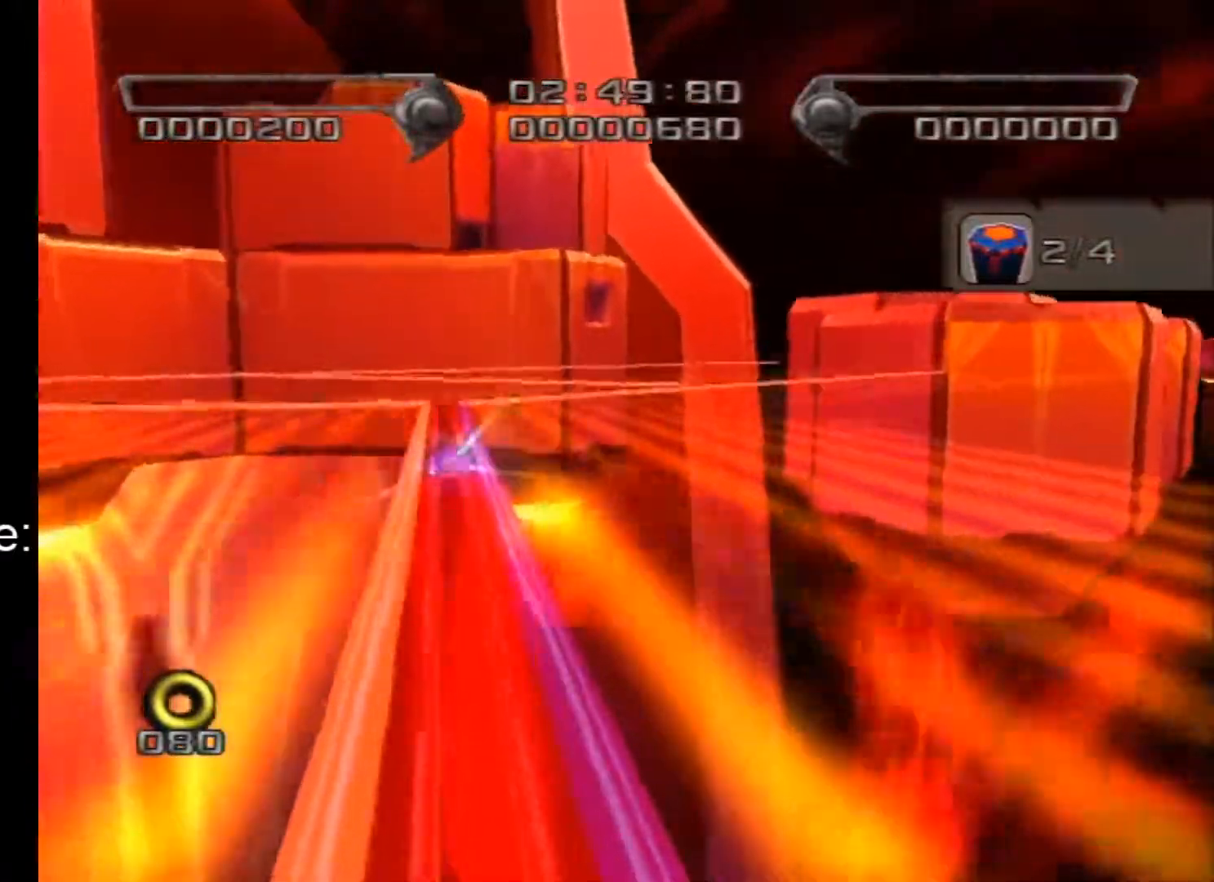
Gameplay with a controller (Nintendo layout); each line is a JSON object with the inputs held at the frame after it. "events" lists button and stick changes between this image and that frame as [ms after this image, input, new state], when the widget could be followed in between. Not read: L2 L3 R3 SELECT START Z.
{"buttons": [], "left_stick": "center", "right_stick": "center", "events": [[183, "left_stick", "right"], [433, "left_stick", "center"]]}
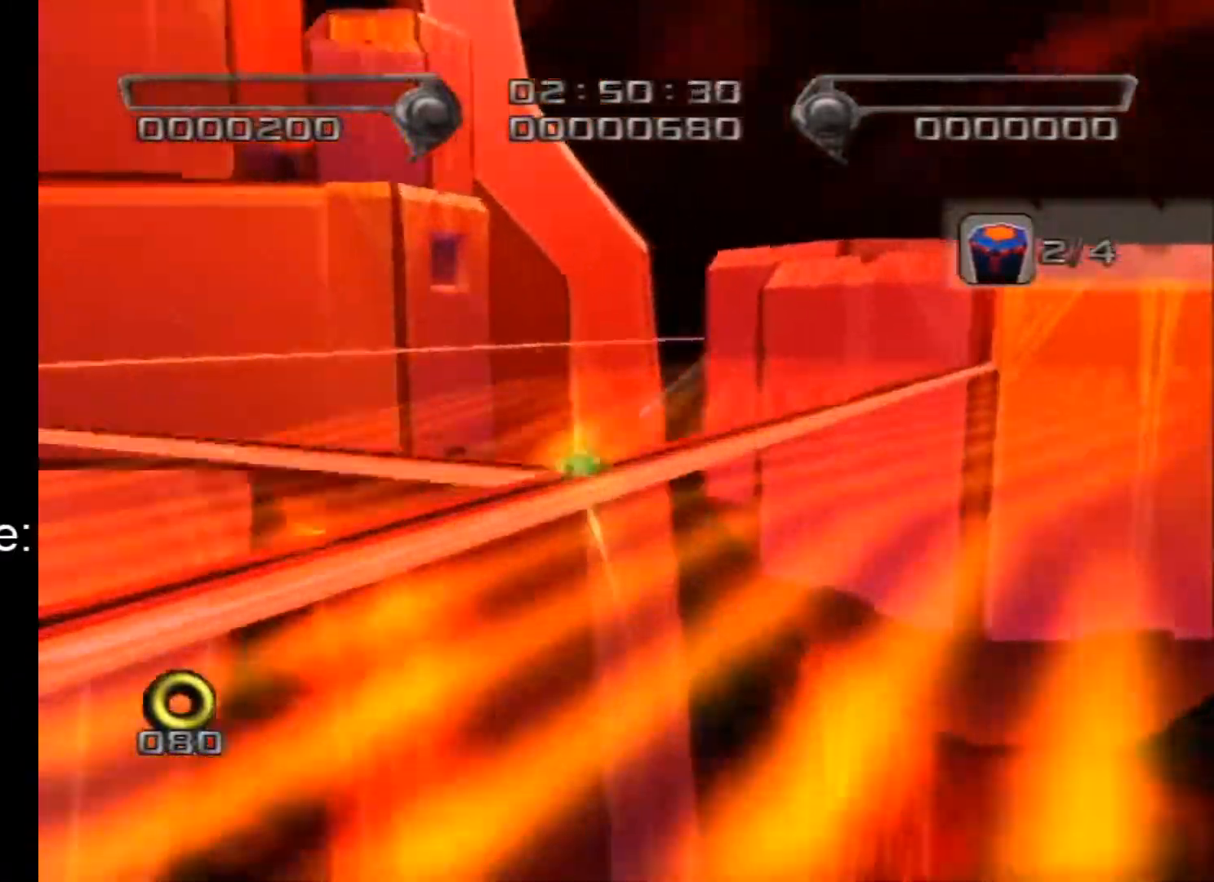
{"buttons": [], "left_stick": "up", "right_stick": "center", "events": [[283, "left_stick", "up"]]}
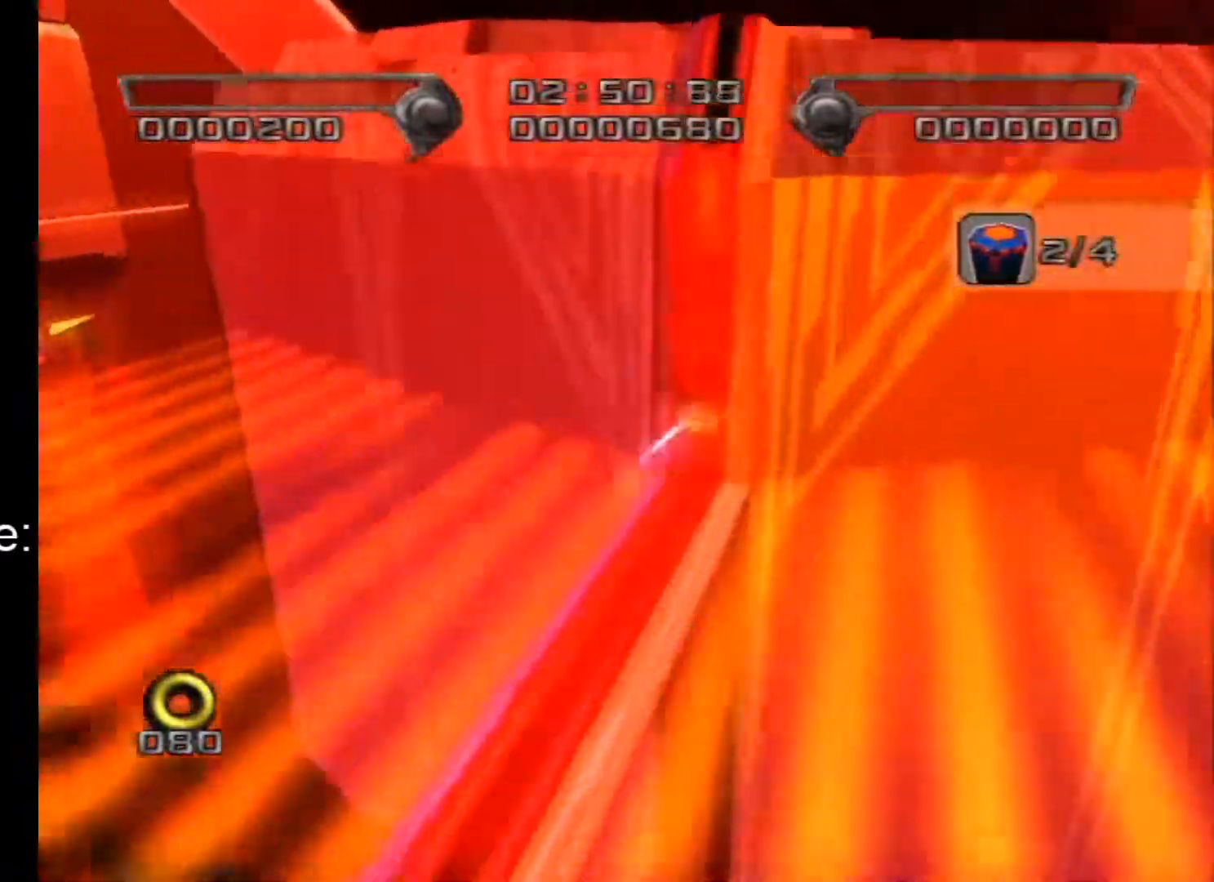
{"buttons": [], "left_stick": "up", "right_stick": "center", "events": []}
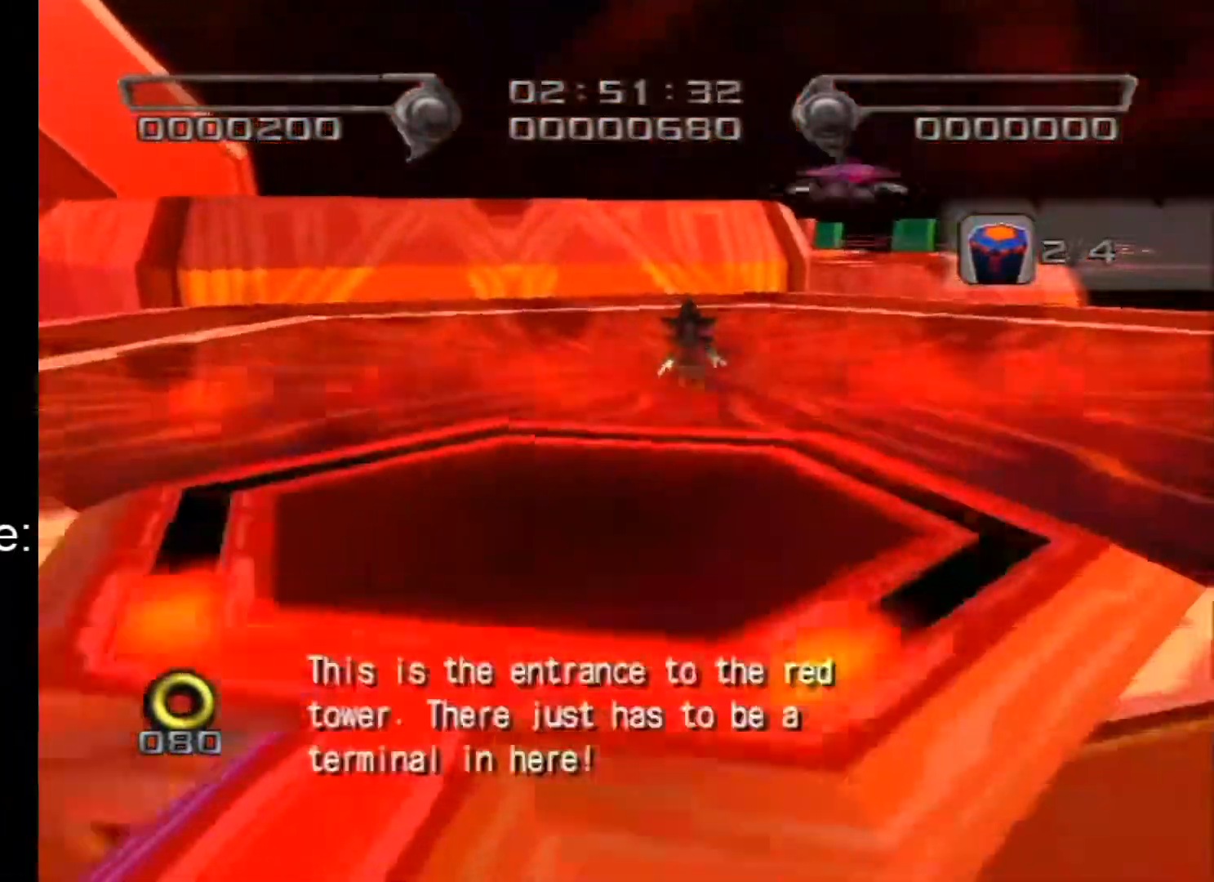
{"buttons": ["A"], "left_stick": "up", "right_stick": "center", "events": [[383, "A", "down"]]}
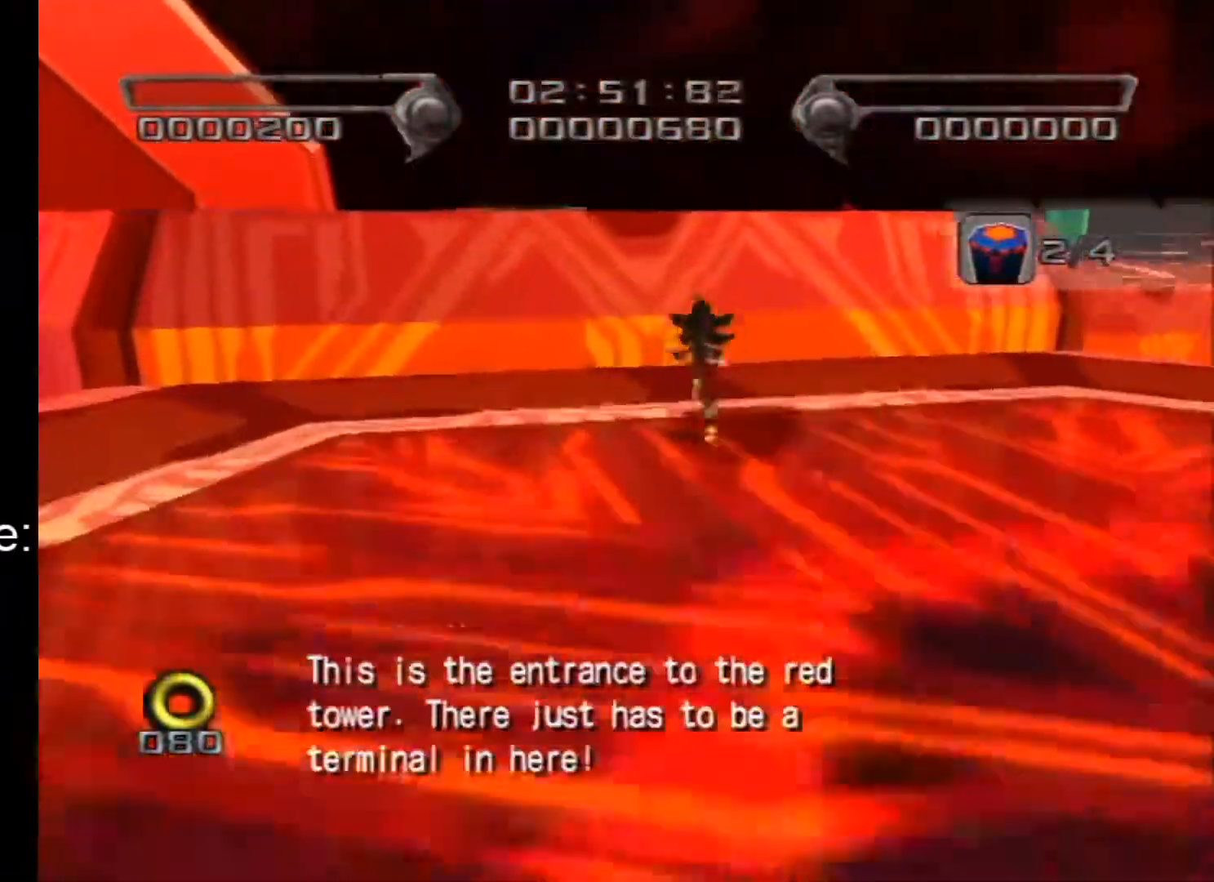
{"buttons": ["A"], "left_stick": "up", "right_stick": "center", "events": [[350, "A", "up"], [400, "A", "down"]]}
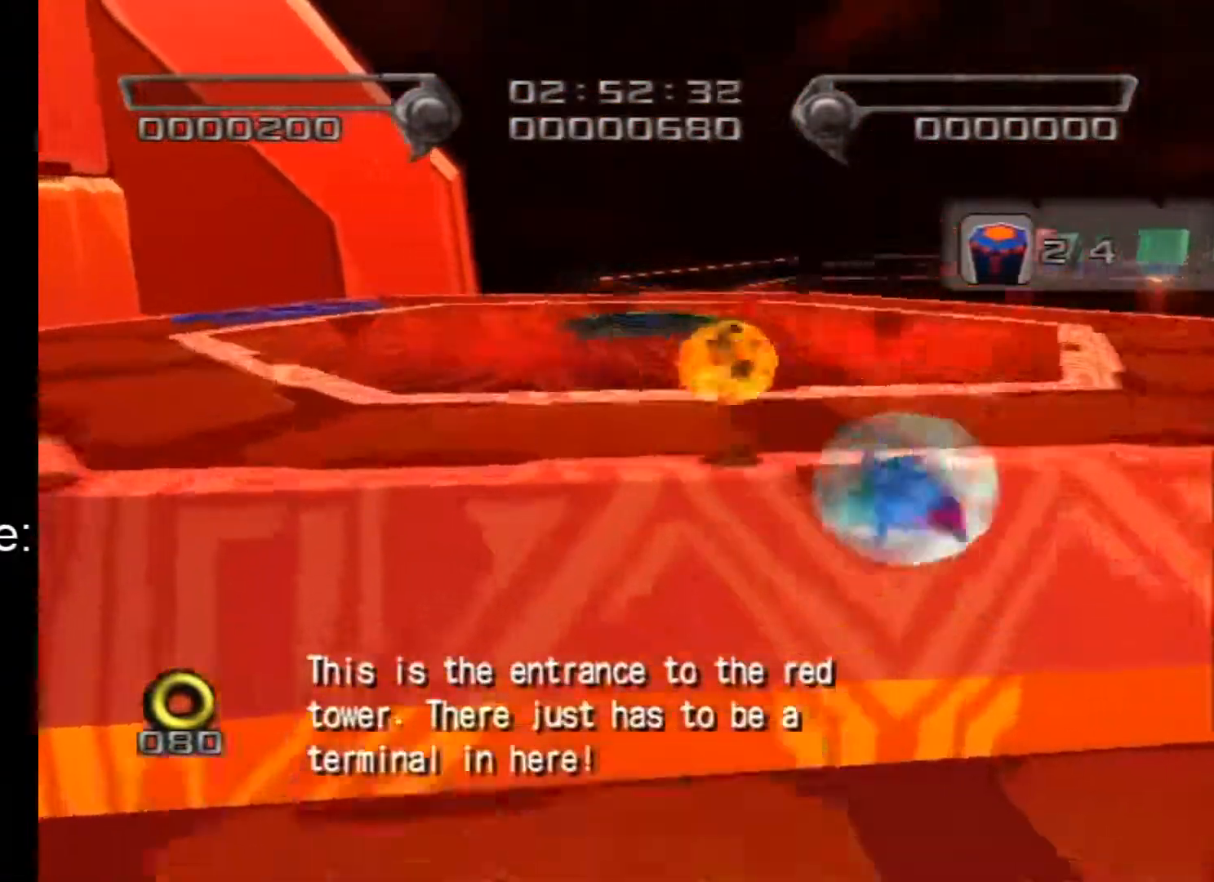
{"buttons": [], "left_stick": "up-left", "right_stick": "center", "events": [[67, "A", "up"], [500, "left_stick", "up-left"]]}
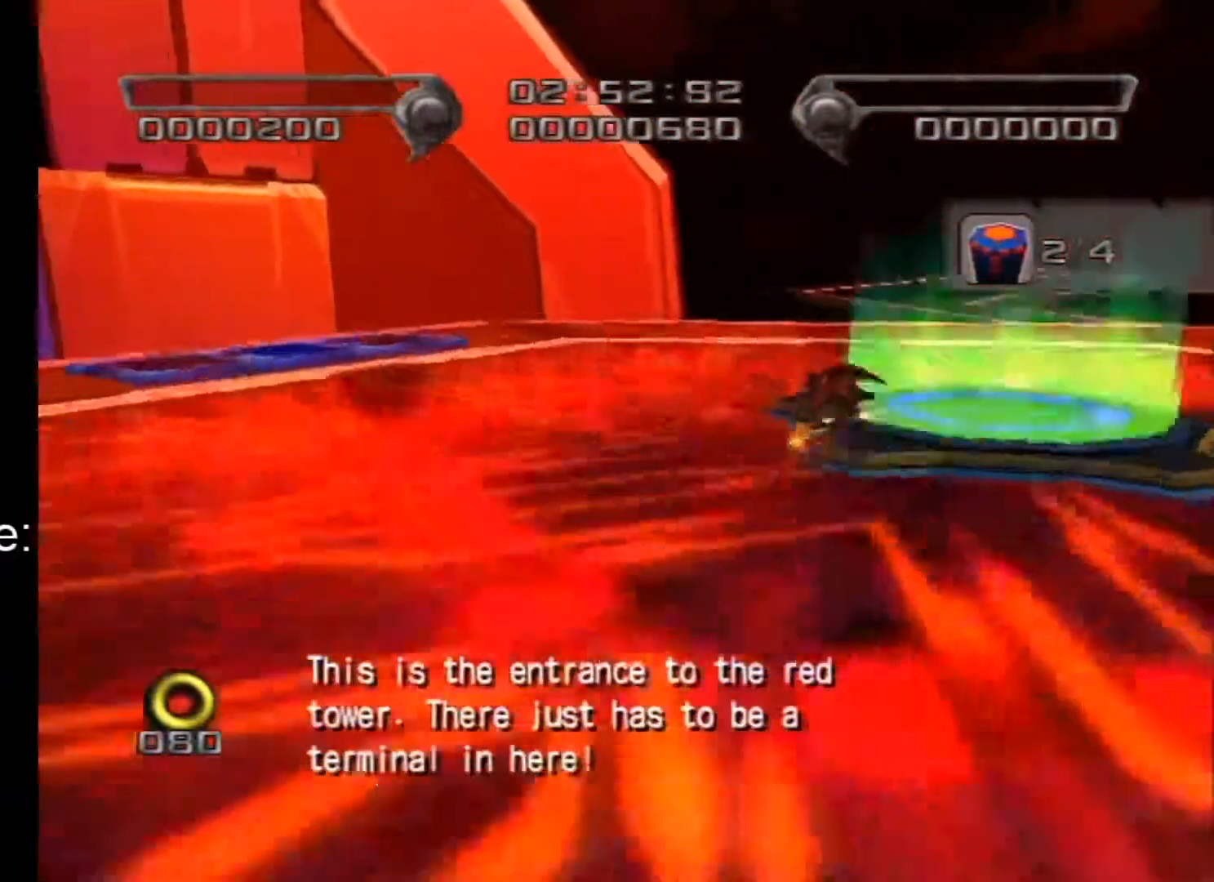
{"buttons": [], "left_stick": "down-left", "right_stick": "center", "events": [[200, "left_stick", "center"], [383, "left_stick", "down-left"]]}
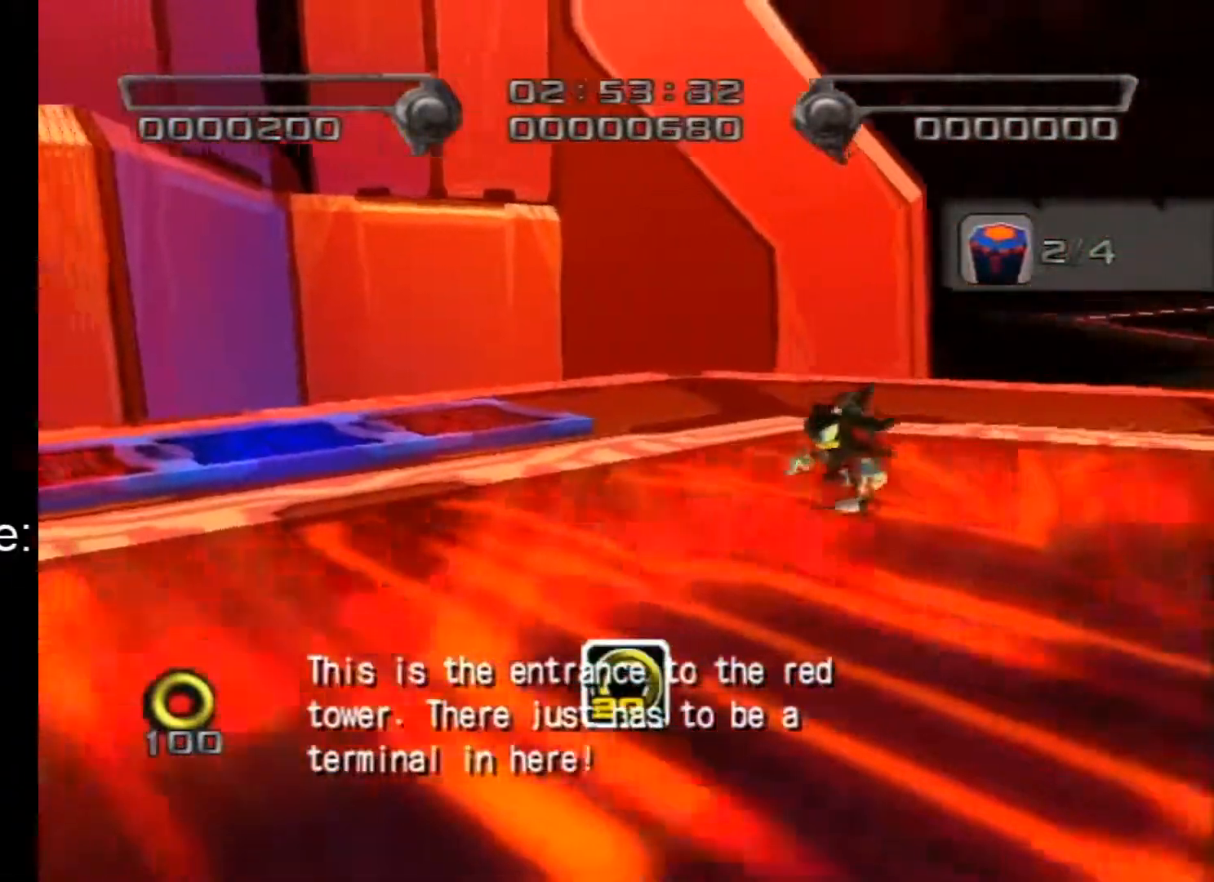
{"buttons": [], "left_stick": "up-left", "right_stick": "center", "events": [[150, "left_stick", "left"], [283, "left_stick", "up-left"]]}
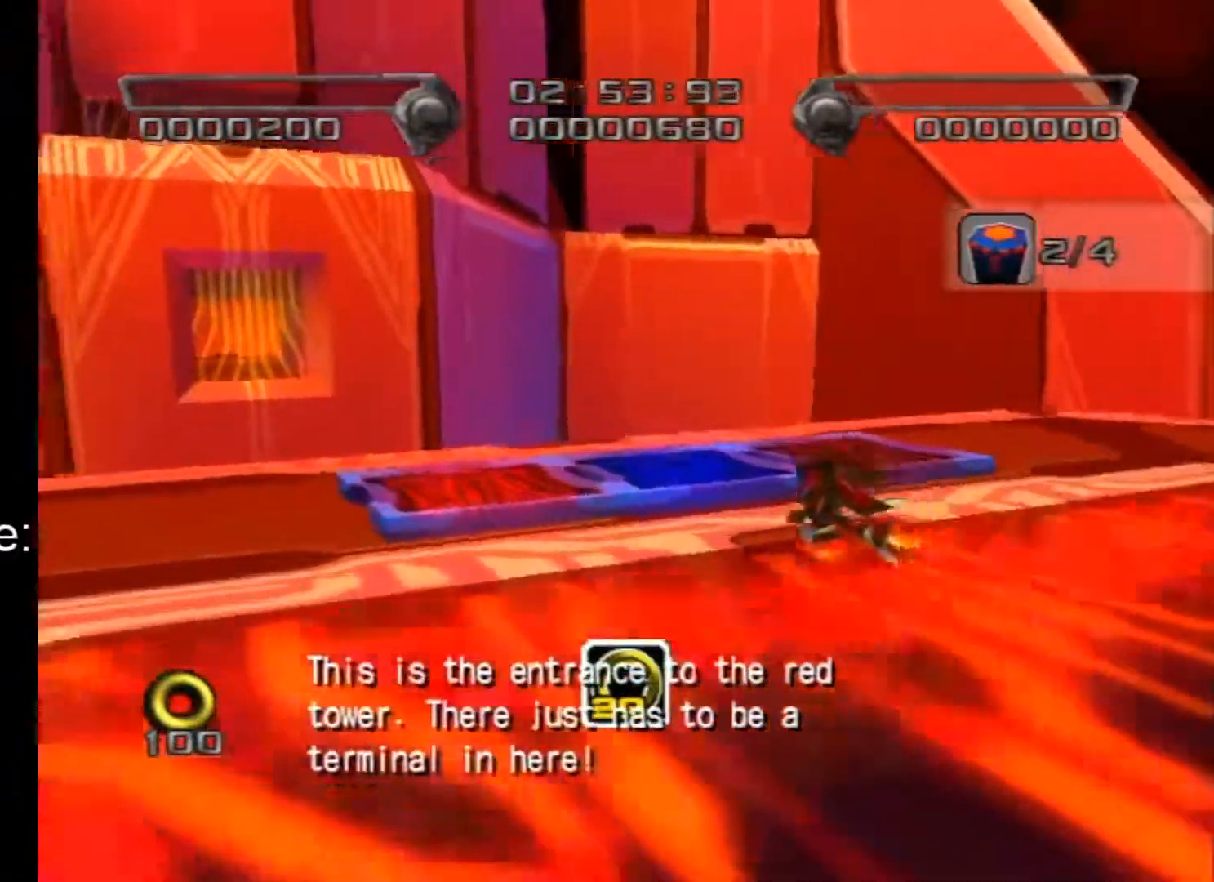
{"buttons": [], "left_stick": "up", "right_stick": "center", "events": [[33, "left_stick", "up"], [150, "left_stick", "center"], [467, "left_stick", "up"]]}
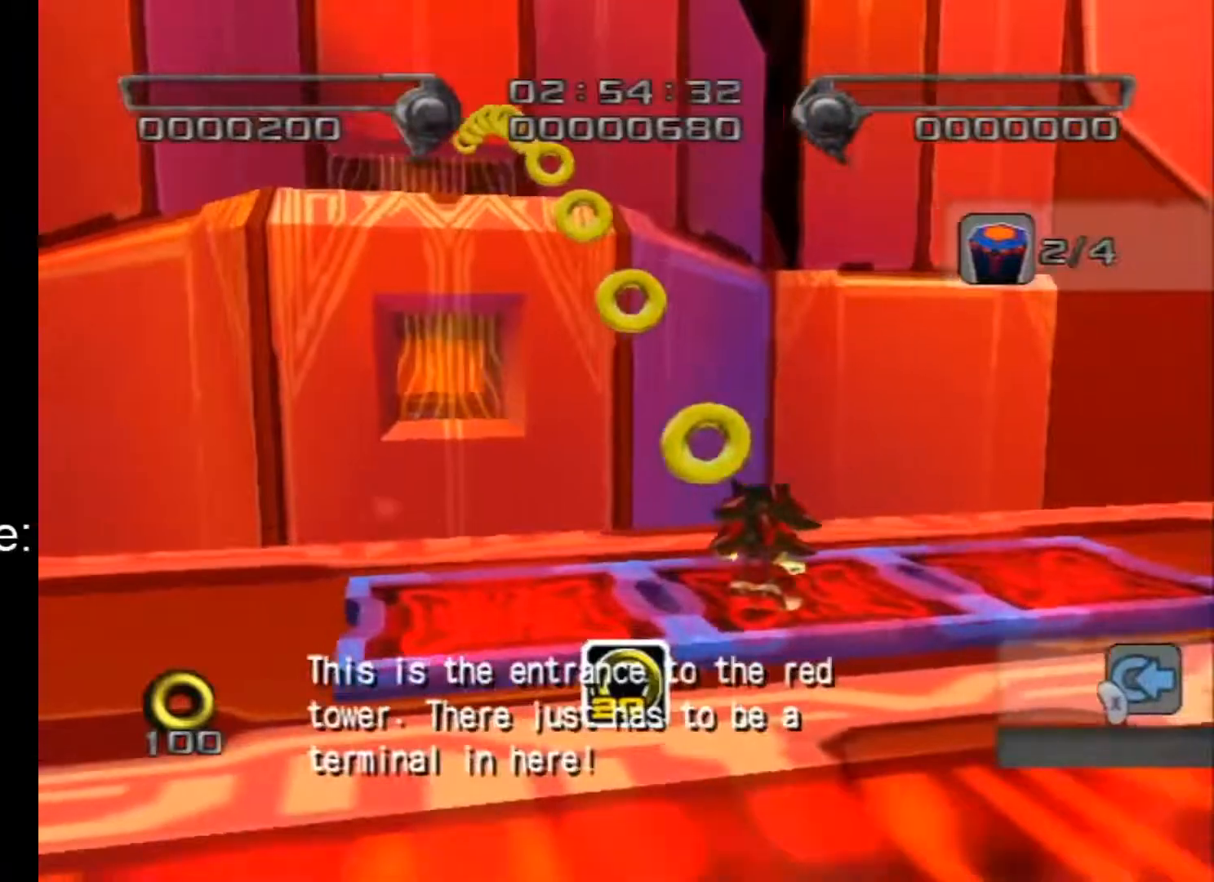
{"buttons": [], "left_stick": "center", "right_stick": "center", "events": [[100, "left_stick", "center"]]}
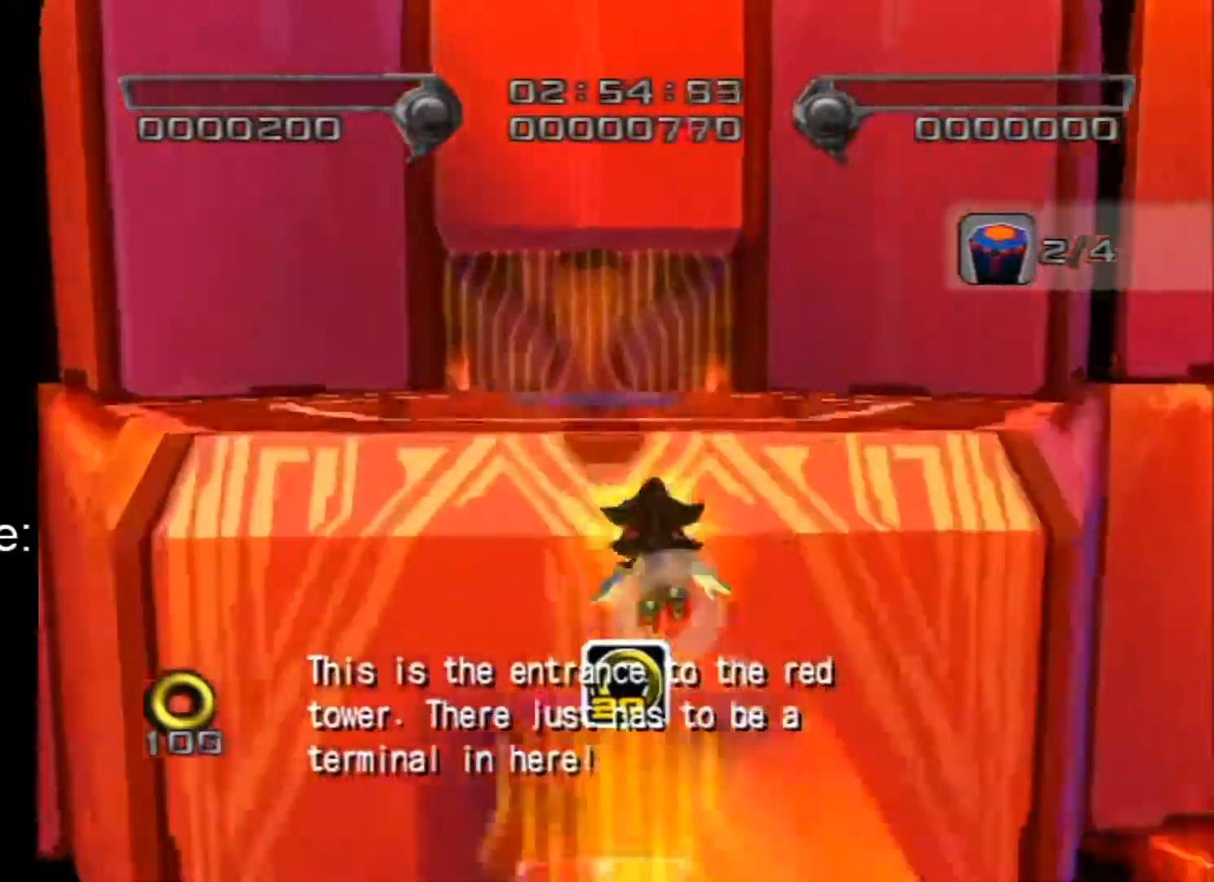
{"buttons": [], "left_stick": "up", "right_stick": "center", "events": [[217, "left_stick", "up"]]}
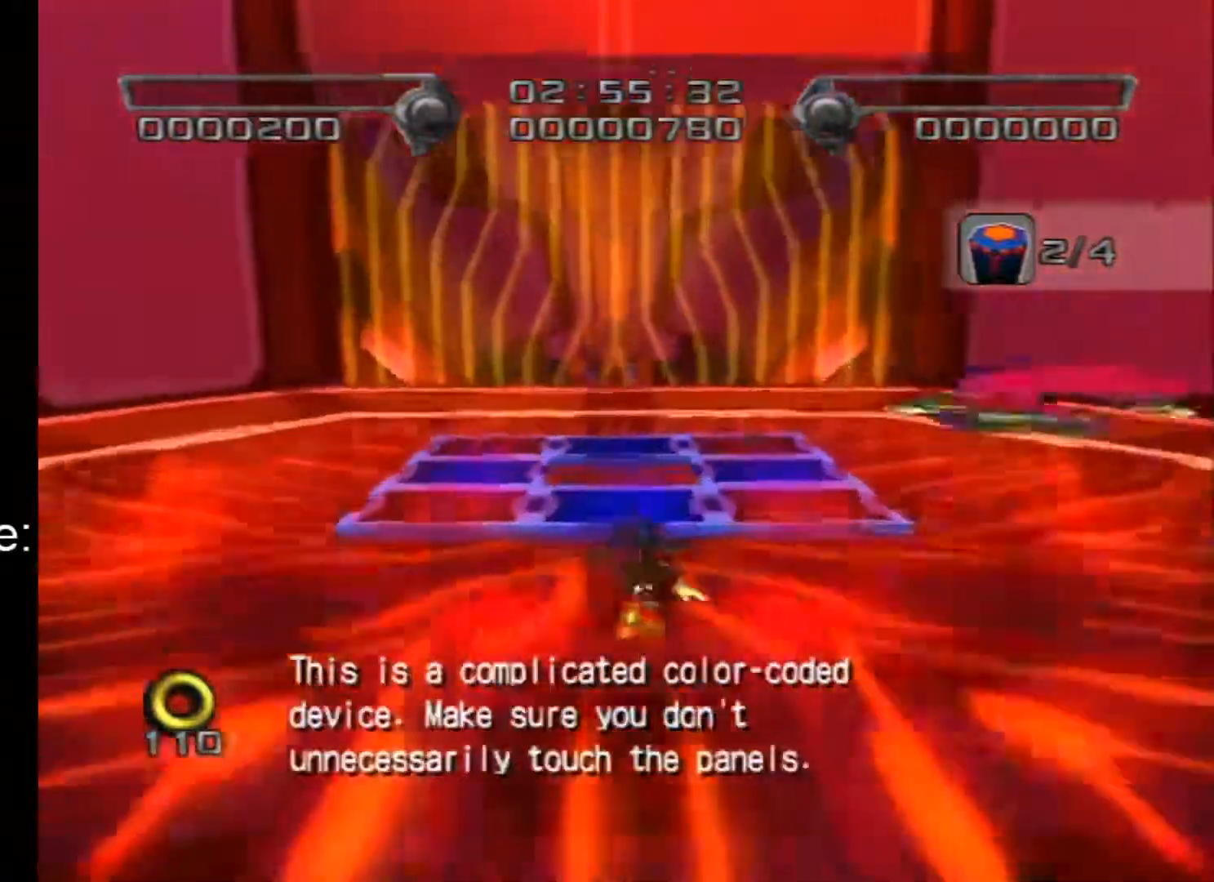
{"buttons": [], "left_stick": "down-left", "right_stick": "center", "events": [[183, "left_stick", "center"], [417, "left_stick", "down-left"]]}
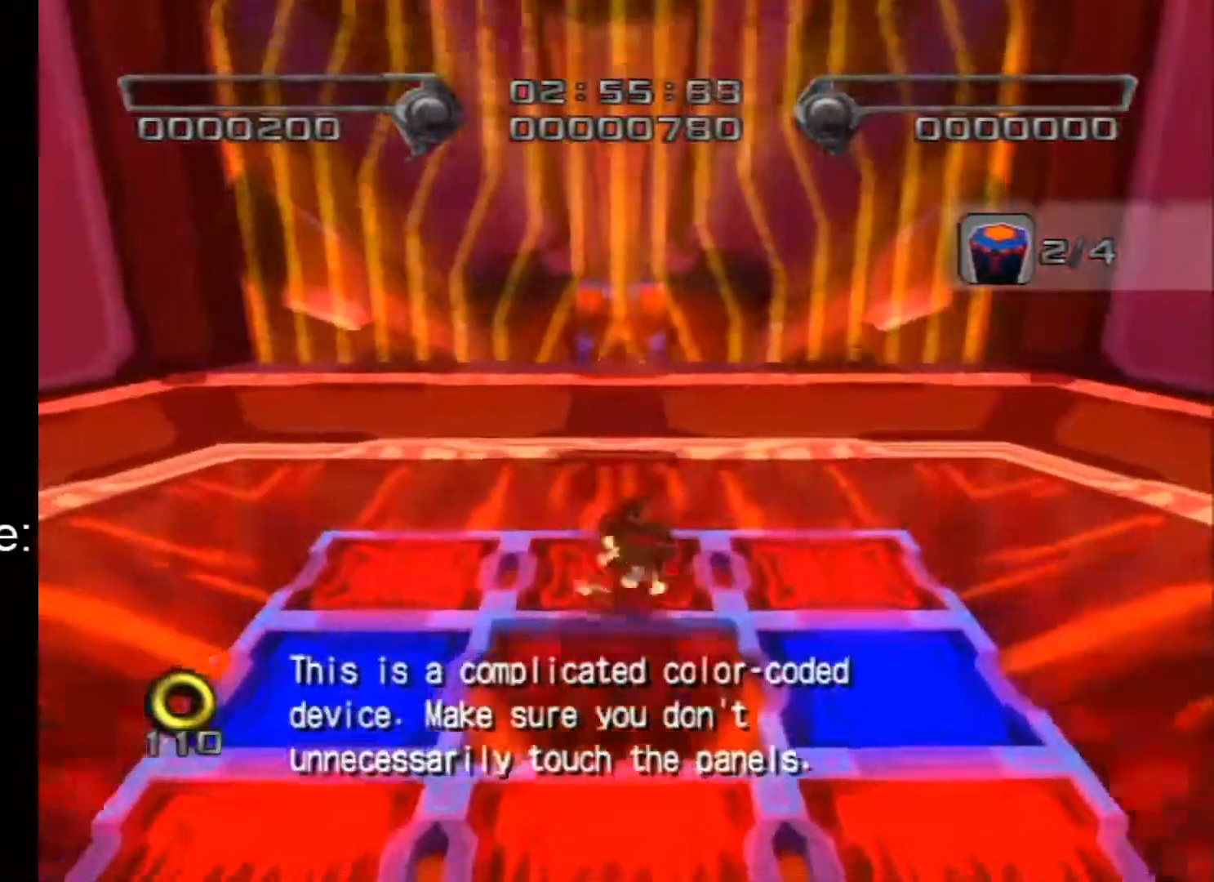
{"buttons": [], "left_stick": "up-right", "right_stick": "center", "events": [[283, "left_stick", "right"], [467, "left_stick", "up-right"]]}
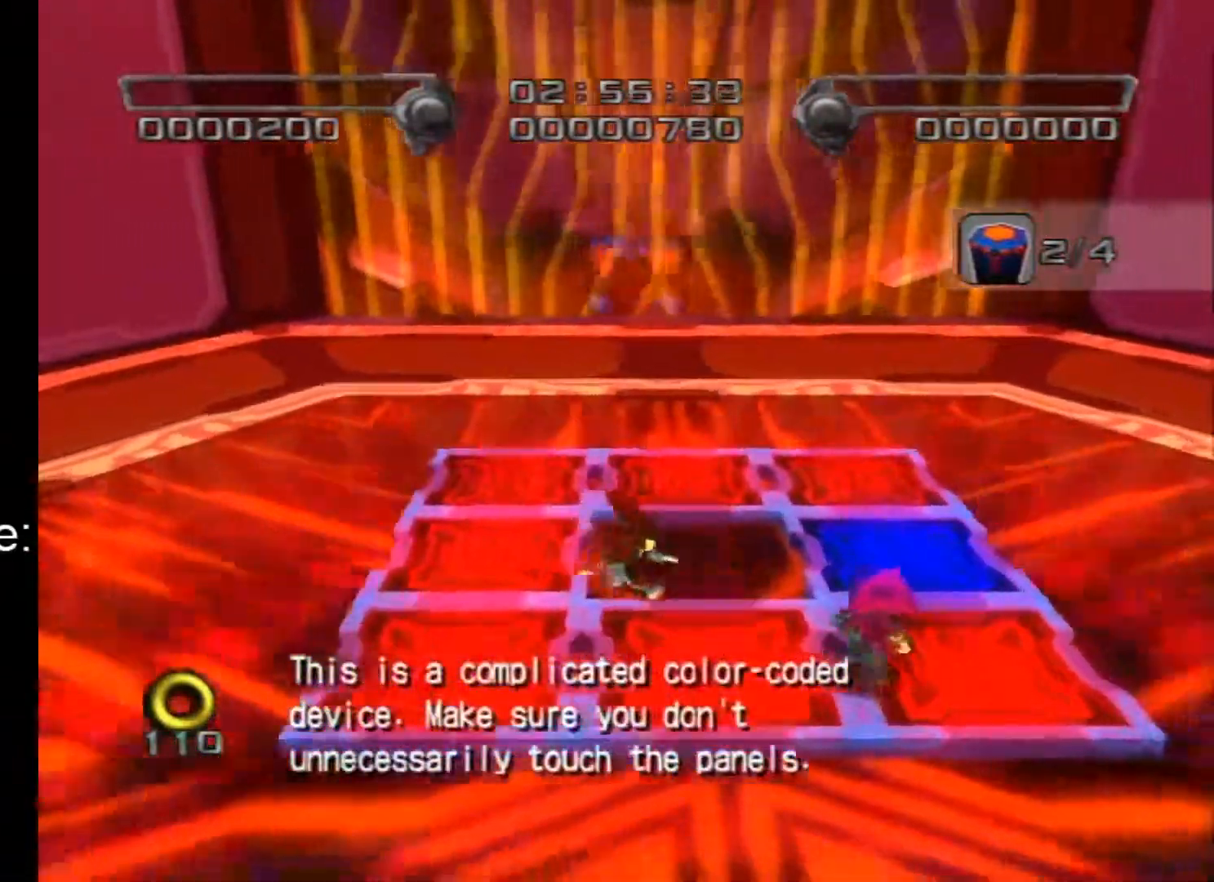
{"buttons": [], "left_stick": "up", "right_stick": "center", "events": [[217, "left_stick", "up"], [317, "A", "down"], [317, "left_stick", "up-left"], [383, "A", "up"], [467, "left_stick", "up"]]}
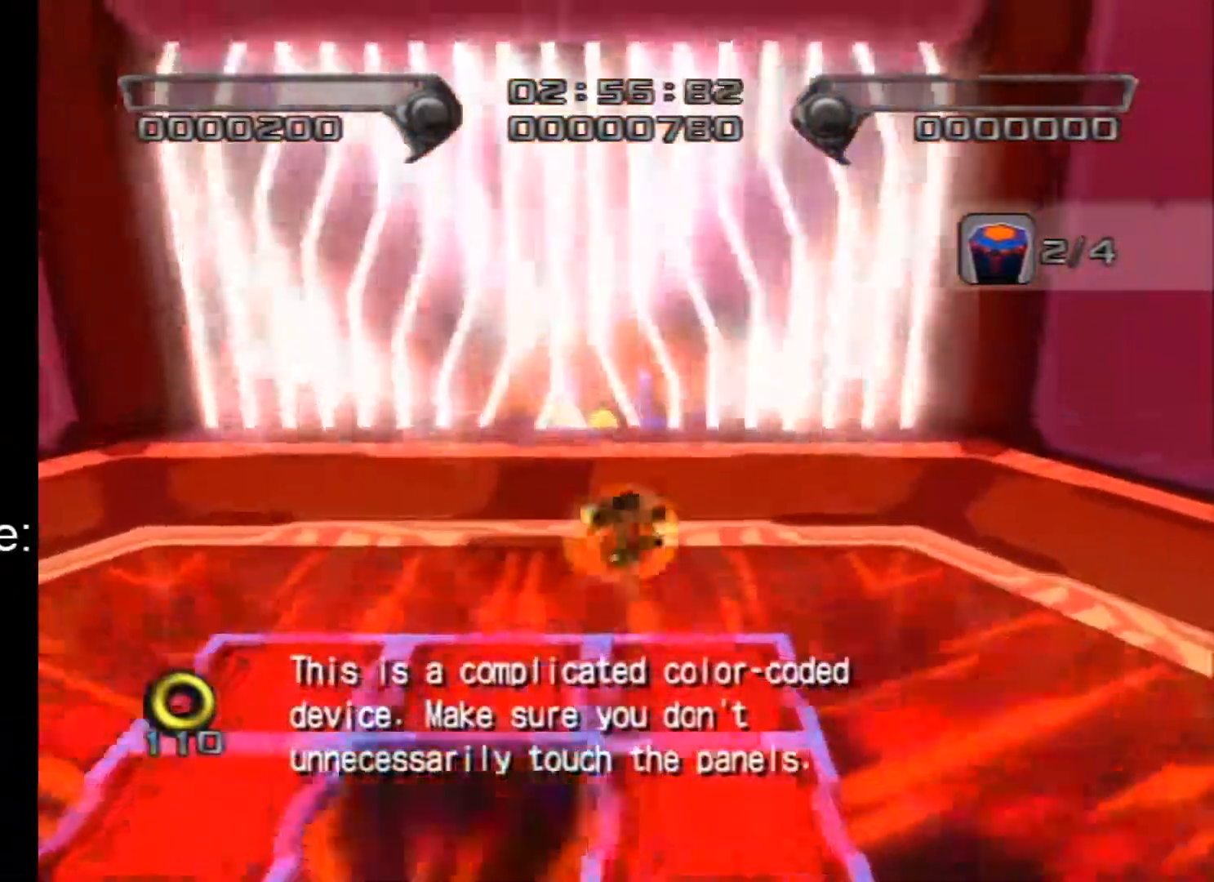
{"buttons": [], "left_stick": "up", "right_stick": "center", "events": [[183, "left_stick", "up-left"], [367, "A", "down"], [367, "left_stick", "up"], [450, "A", "up"]]}
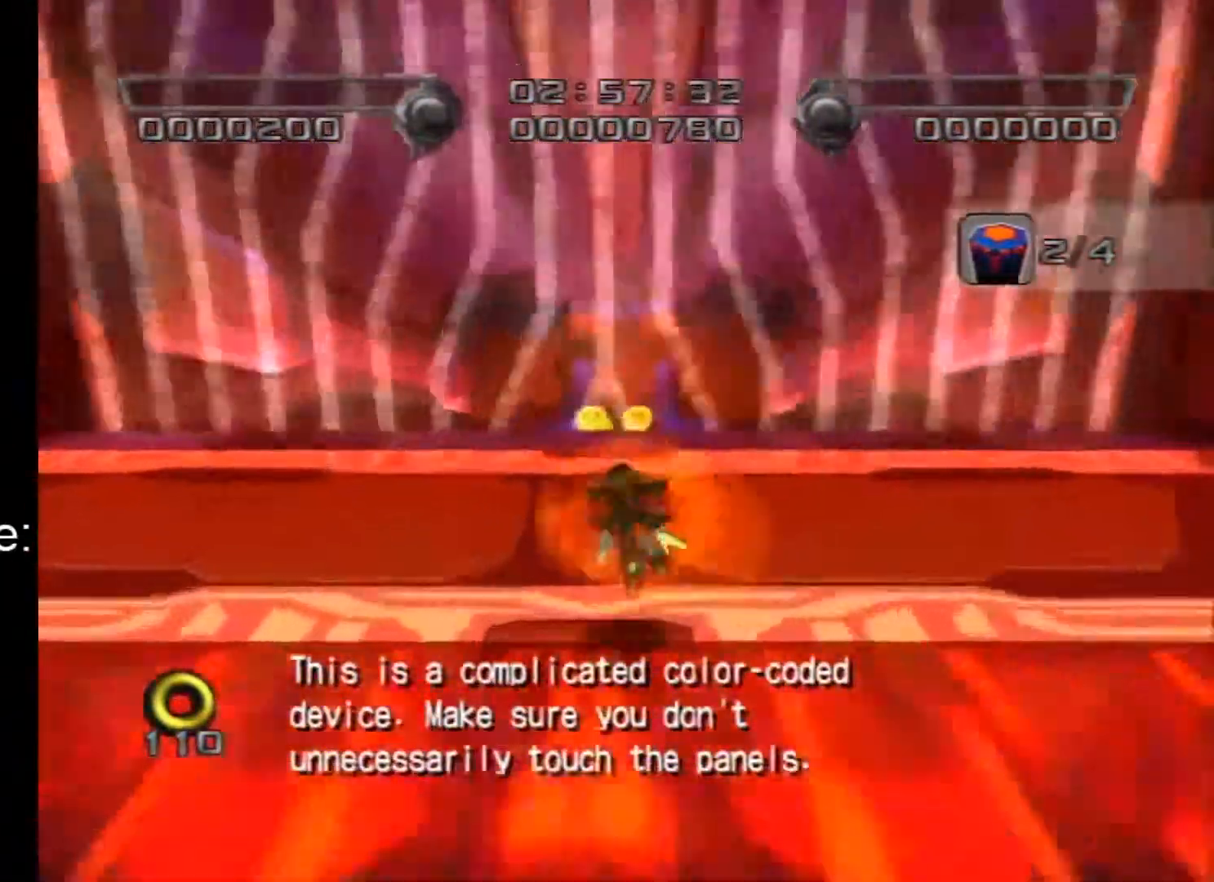
{"buttons": [], "left_stick": "up", "right_stick": "center", "events": [[217, "left_stick", "up-right"], [350, "left_stick", "up"]]}
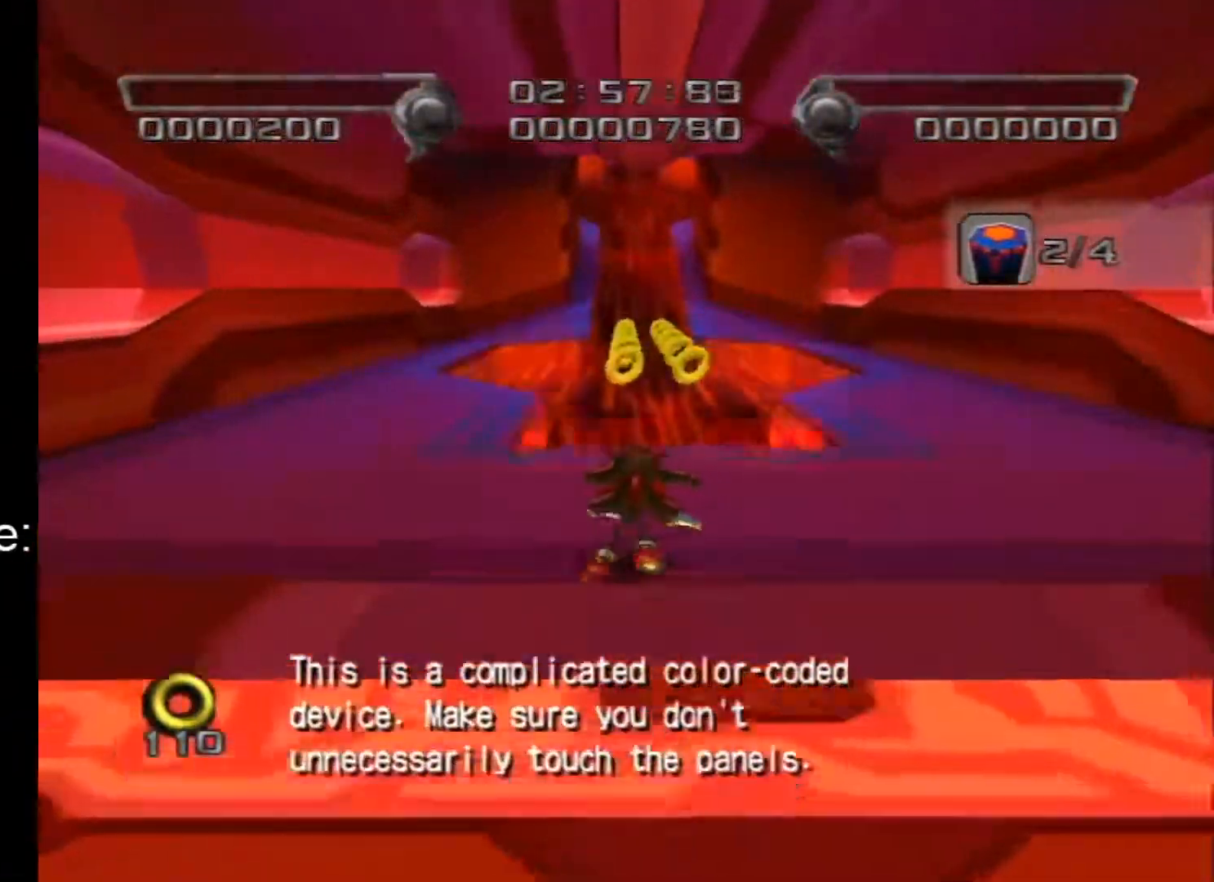
{"buttons": [], "left_stick": "up", "right_stick": "center", "events": [[217, "left_stick", "up-right"], [333, "left_stick", "up"]]}
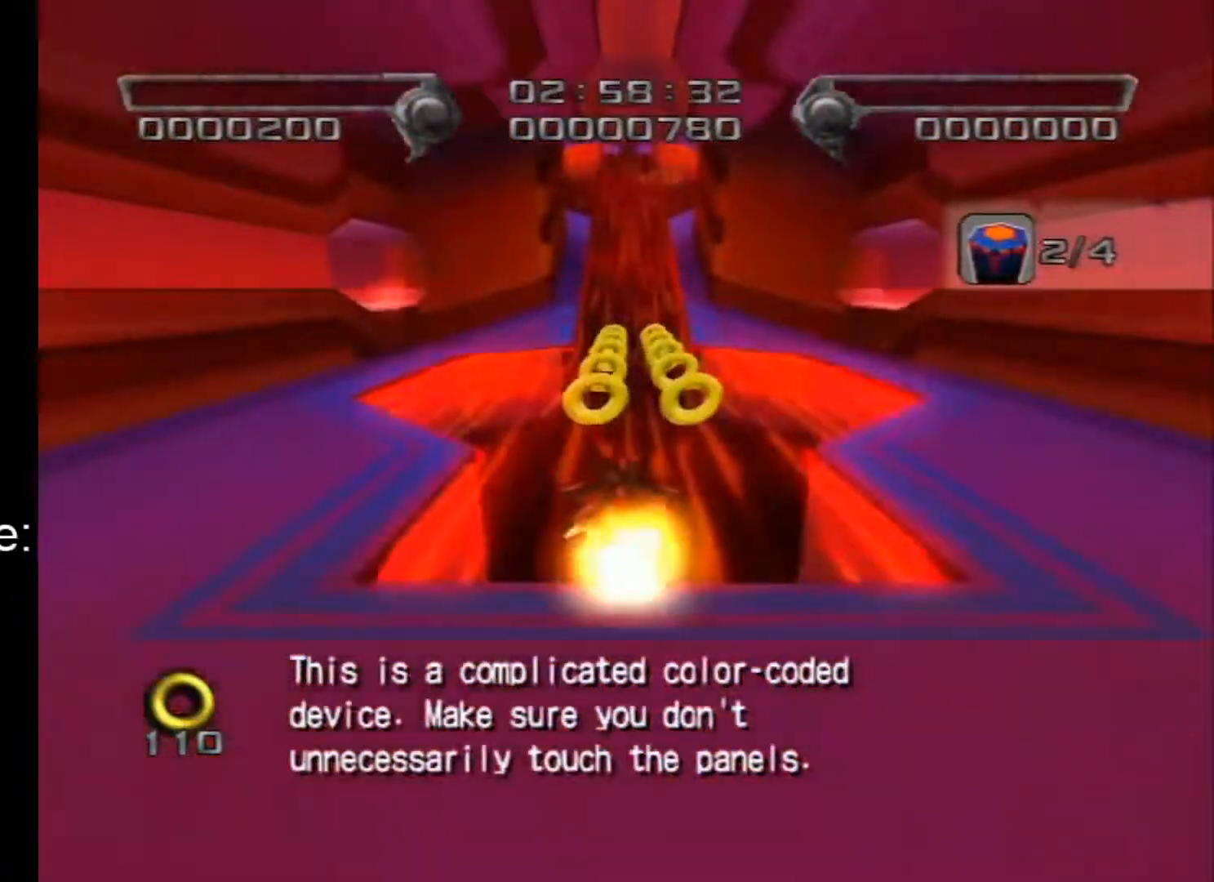
{"buttons": [], "left_stick": "up", "right_stick": "center", "events": []}
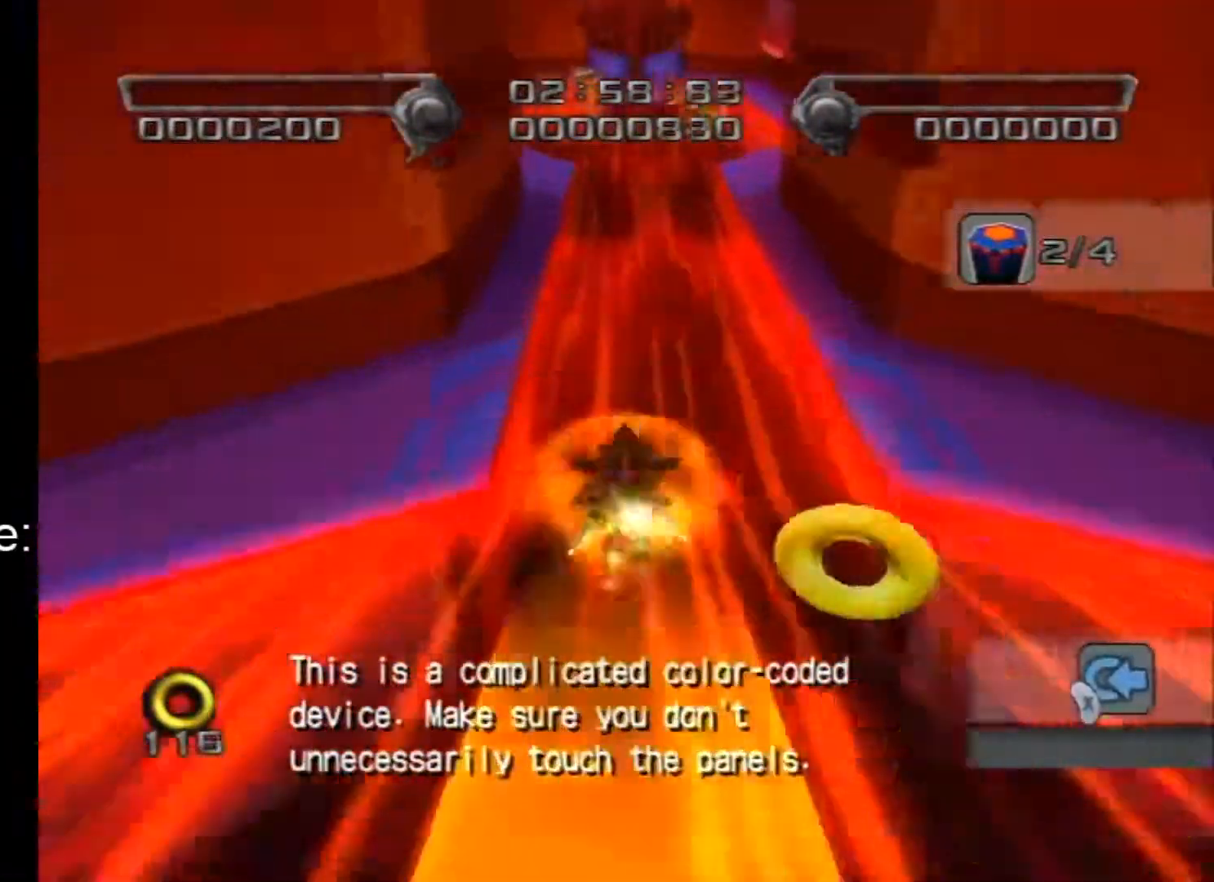
{"buttons": [], "left_stick": "up", "right_stick": "center", "events": [[217, "A", "down"], [333, "A", "up"]]}
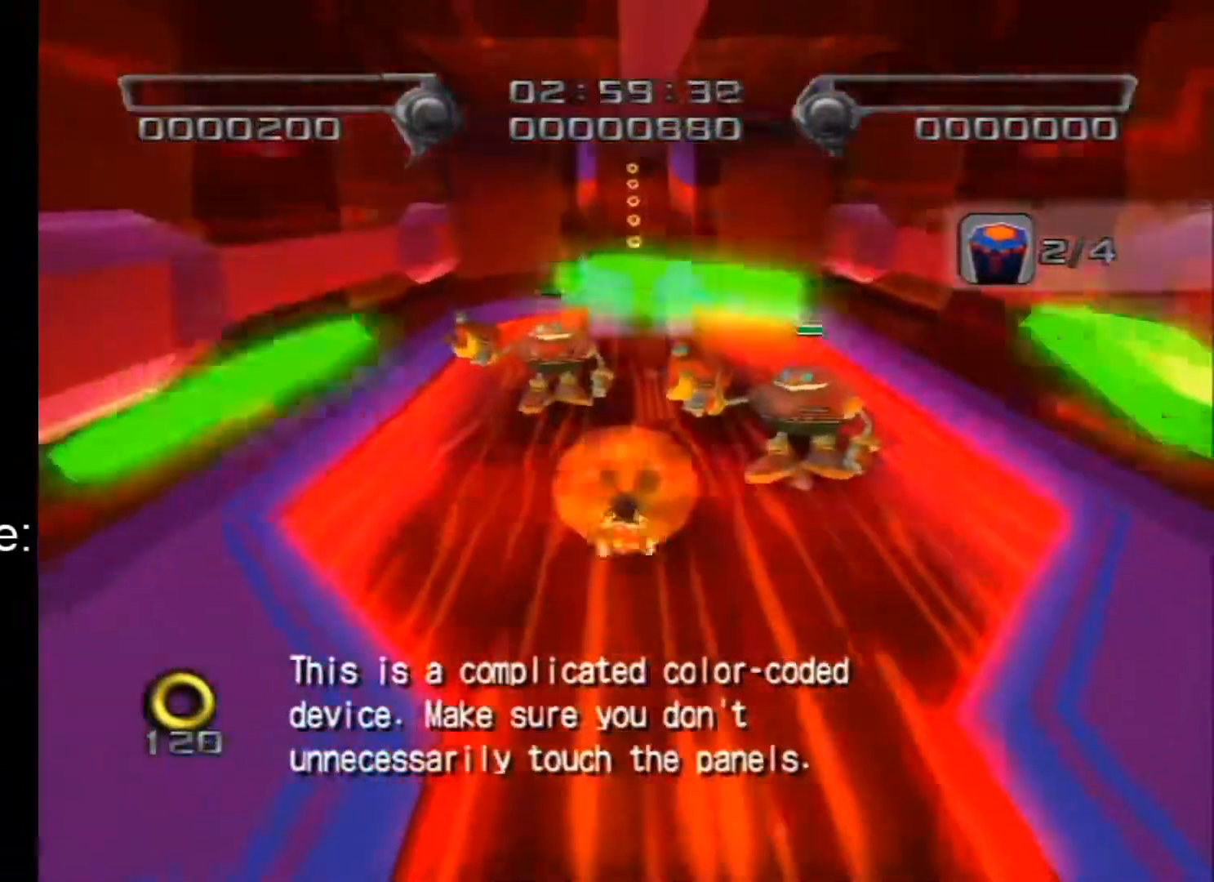
{"buttons": [], "left_stick": "up", "right_stick": "center", "events": []}
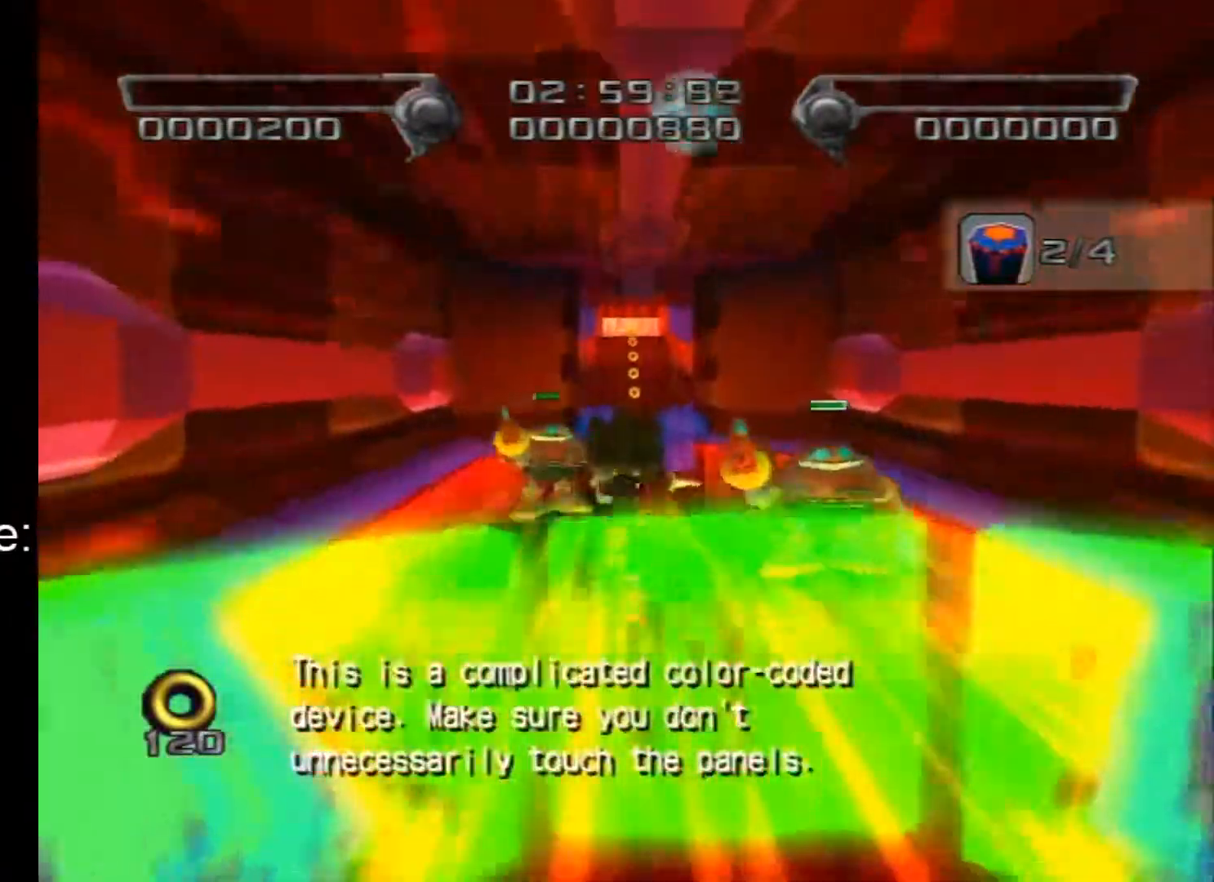
{"buttons": [], "left_stick": "up", "right_stick": "center", "events": []}
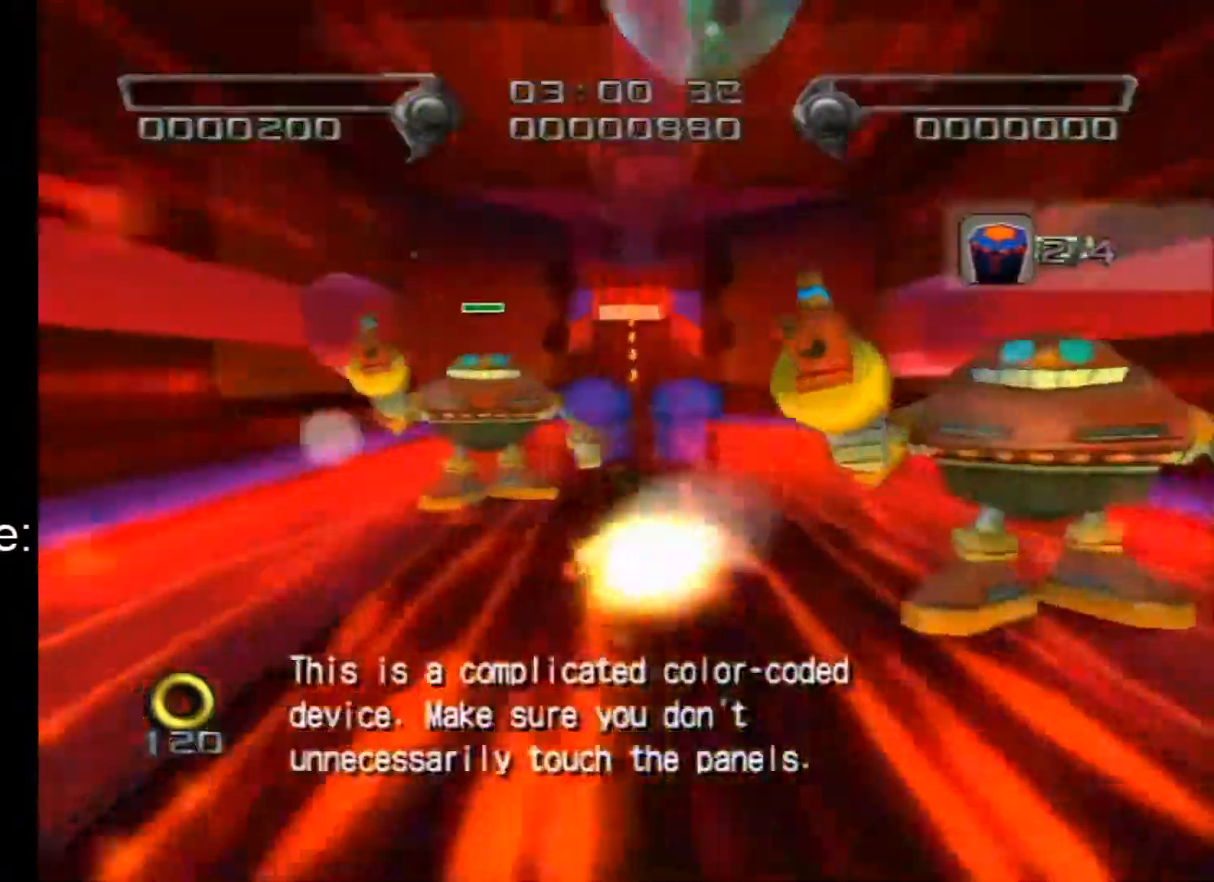
{"buttons": [], "left_stick": "up", "right_stick": "center", "events": []}
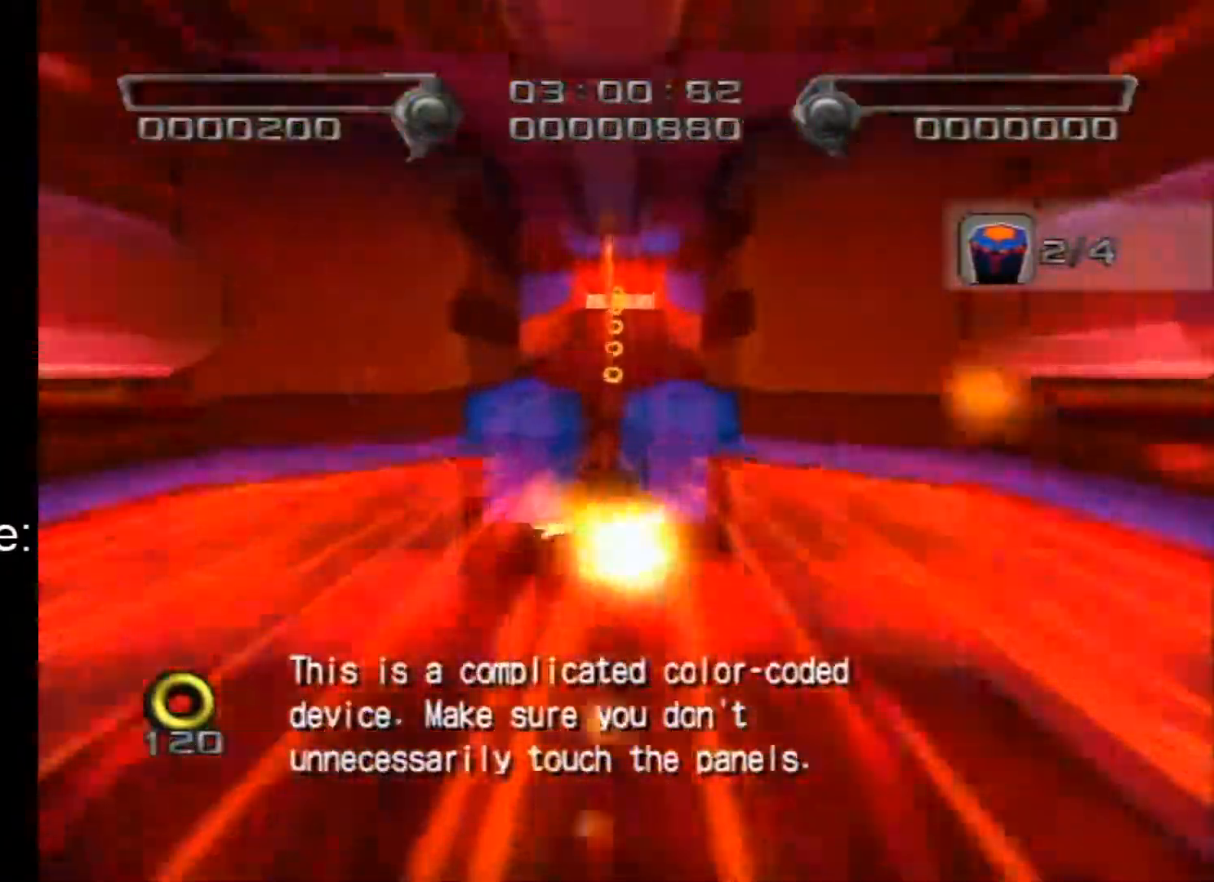
{"buttons": [], "left_stick": "up", "right_stick": "center", "events": [[33, "A", "down"], [100, "A", "up"], [150, "A", "down"], [283, "A", "up"]]}
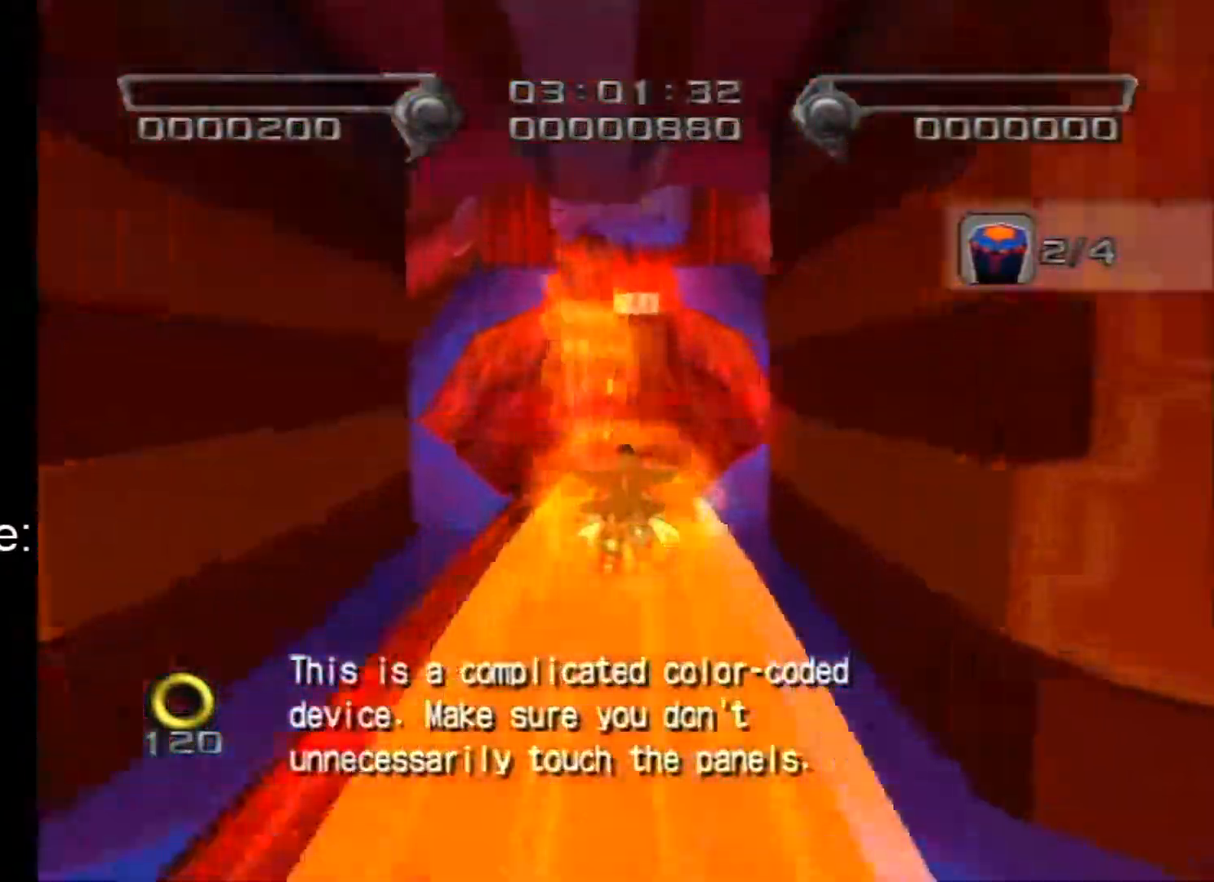
{"buttons": [], "left_stick": "down", "right_stick": "center", "events": [[500, "left_stick", "down"]]}
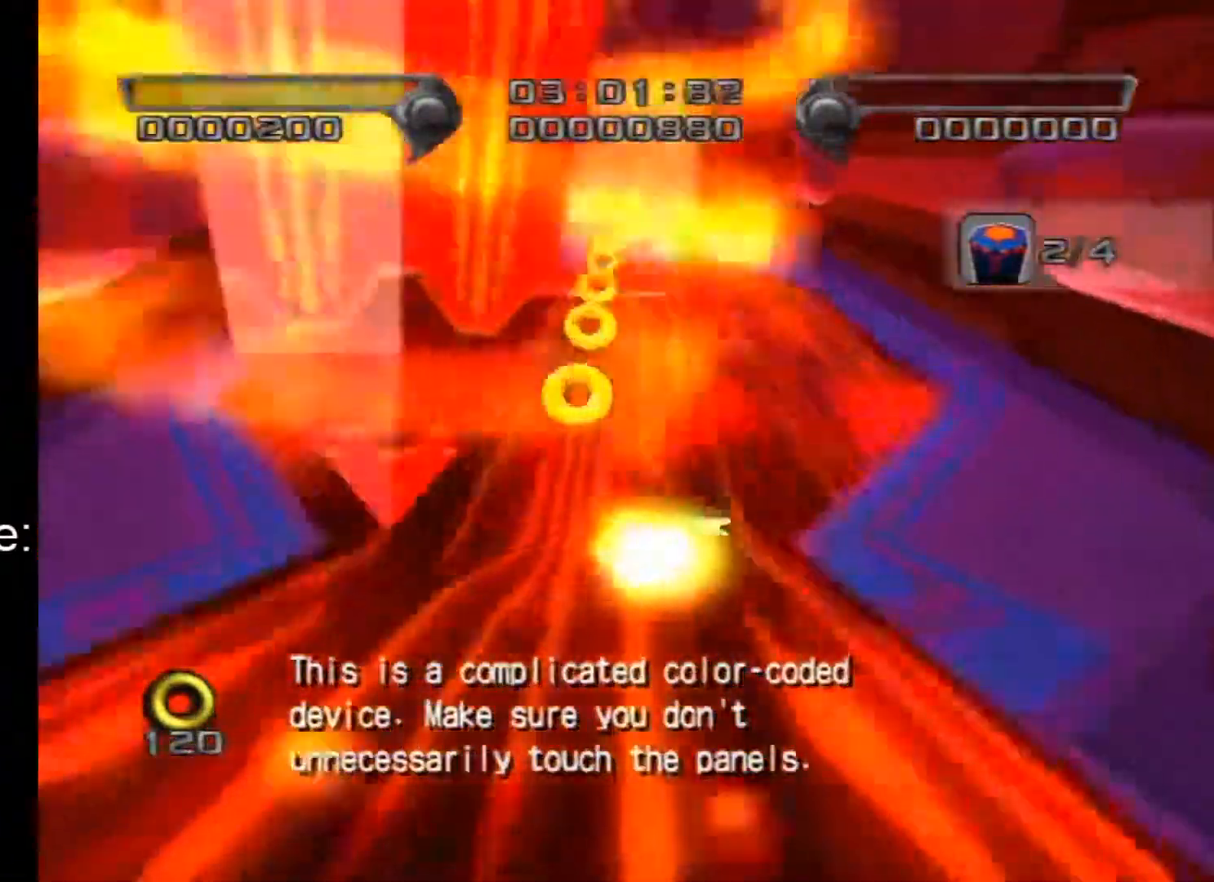
{"buttons": [], "left_stick": "up", "right_stick": "center", "events": [[33, "left_stick", "up"]]}
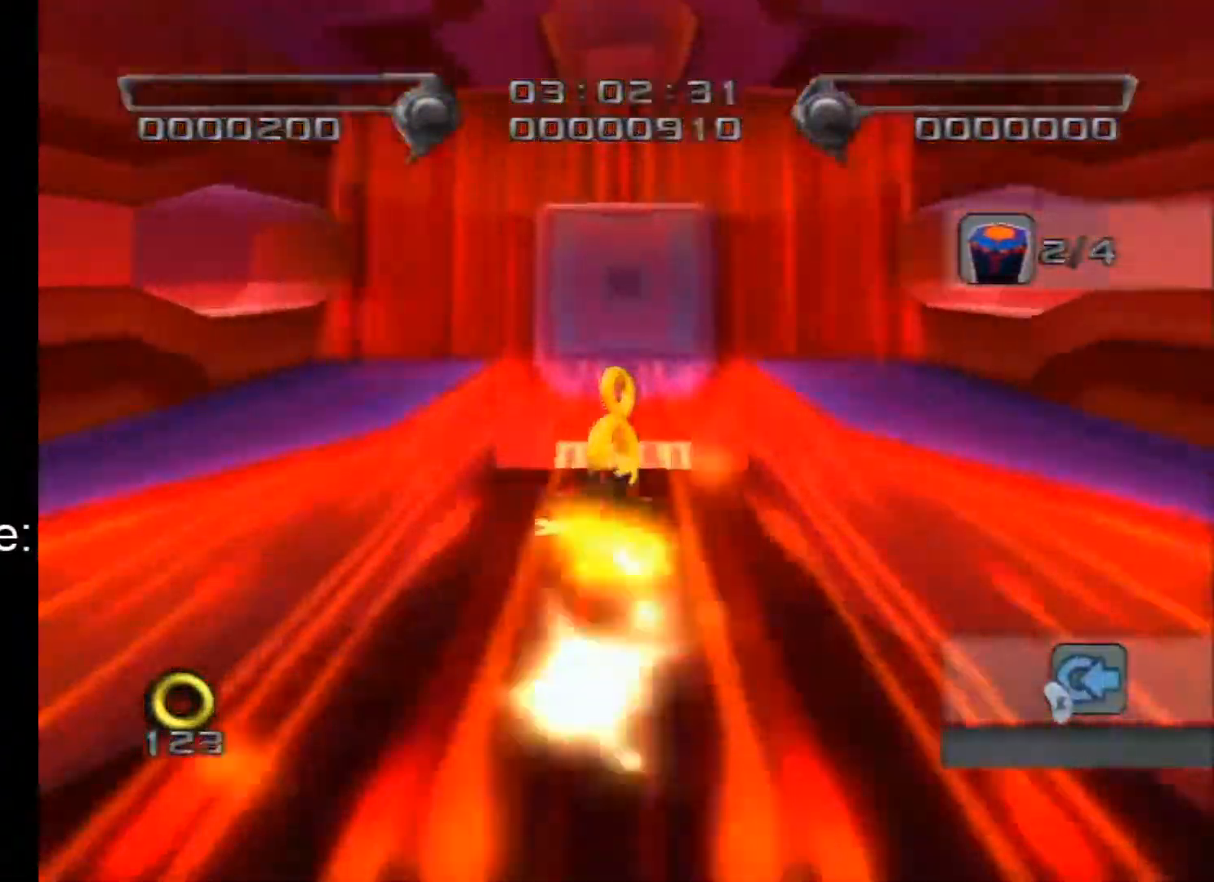
{"buttons": [], "left_stick": "up", "right_stick": "center", "events": []}
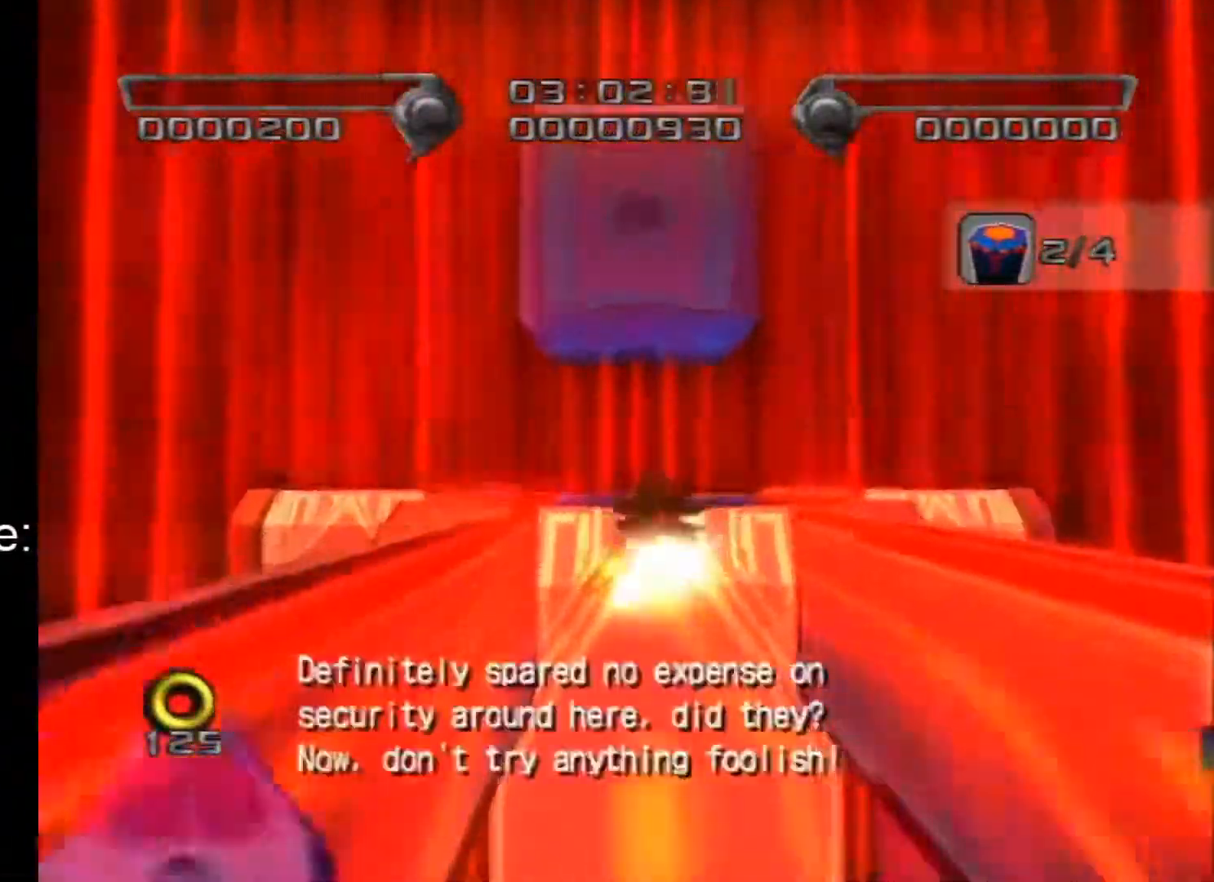
{"buttons": [], "left_stick": "center", "right_stick": "center", "events": [[217, "left_stick", "up-right"], [417, "left_stick", "center"]]}
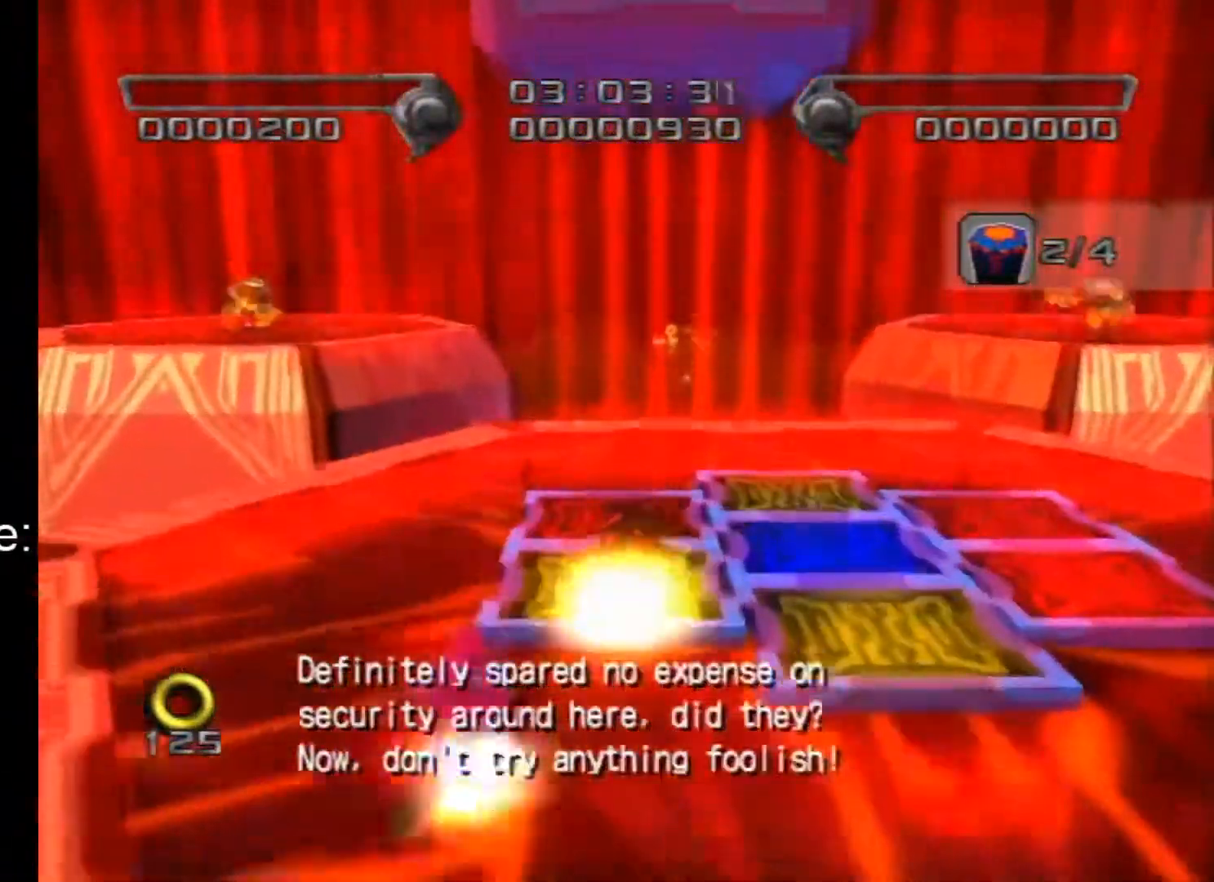
{"buttons": [], "left_stick": "right", "right_stick": "center", "events": [[183, "left_stick", "up"], [467, "left_stick", "right"]]}